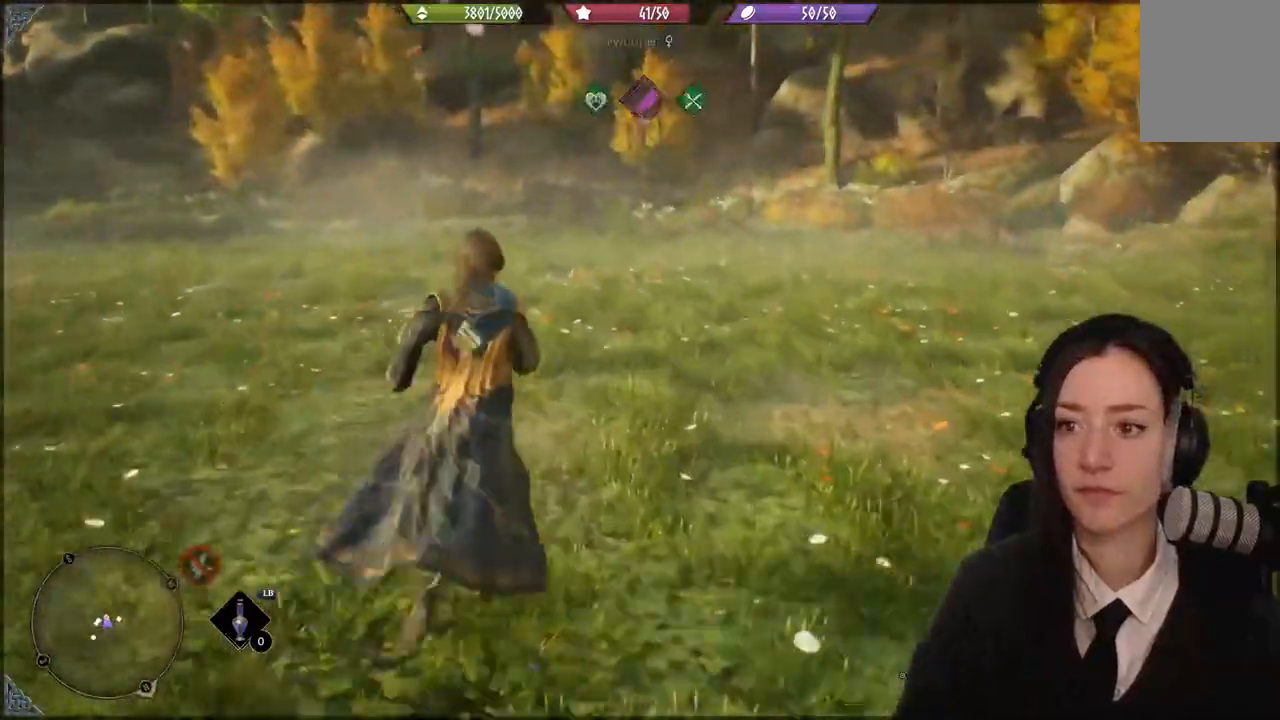
Gameplay with a controller (Xbox layout); each line is a JSON object with the inputs held at the frame after it. "events" lists button and stick changes between this image and that frame as [ms after this image, input, new state], when the widget could be followed in between.
{"buttons": [], "left_stick": "up", "right_stick": "up", "events": []}
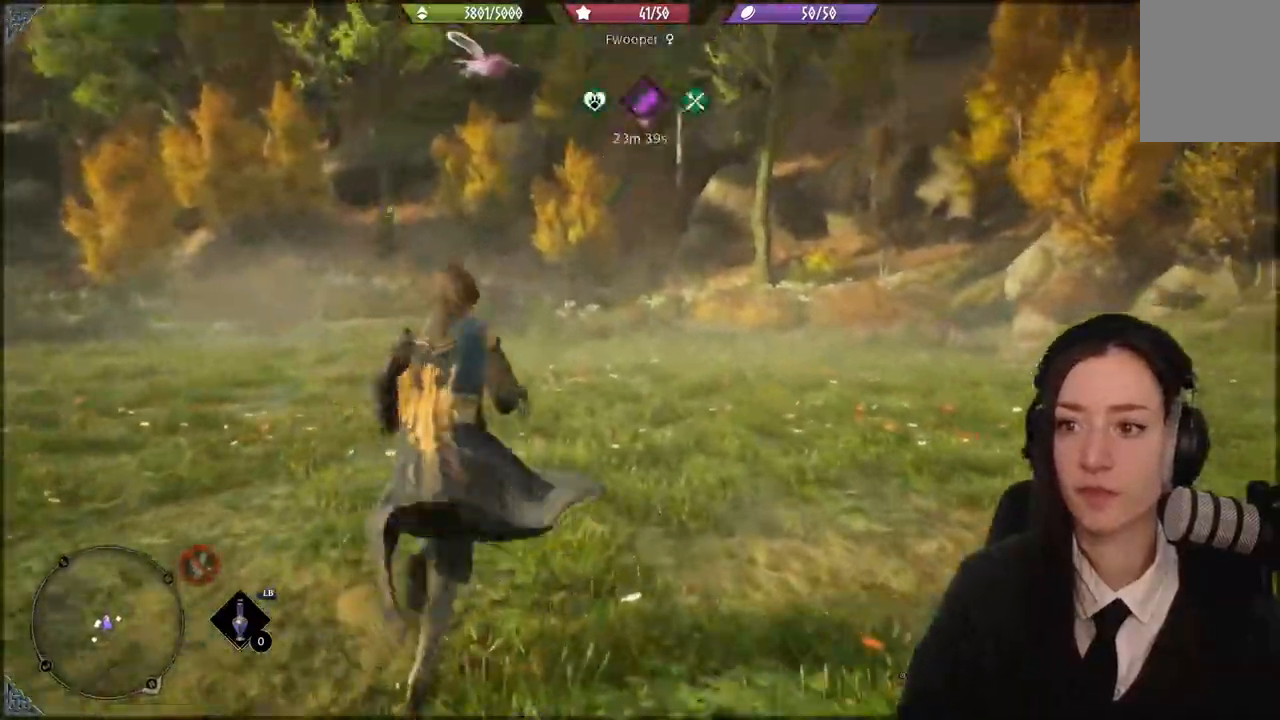
{"buttons": [], "left_stick": "up", "right_stick": "up-right", "events": [[367, "right_stick", "up-right"]]}
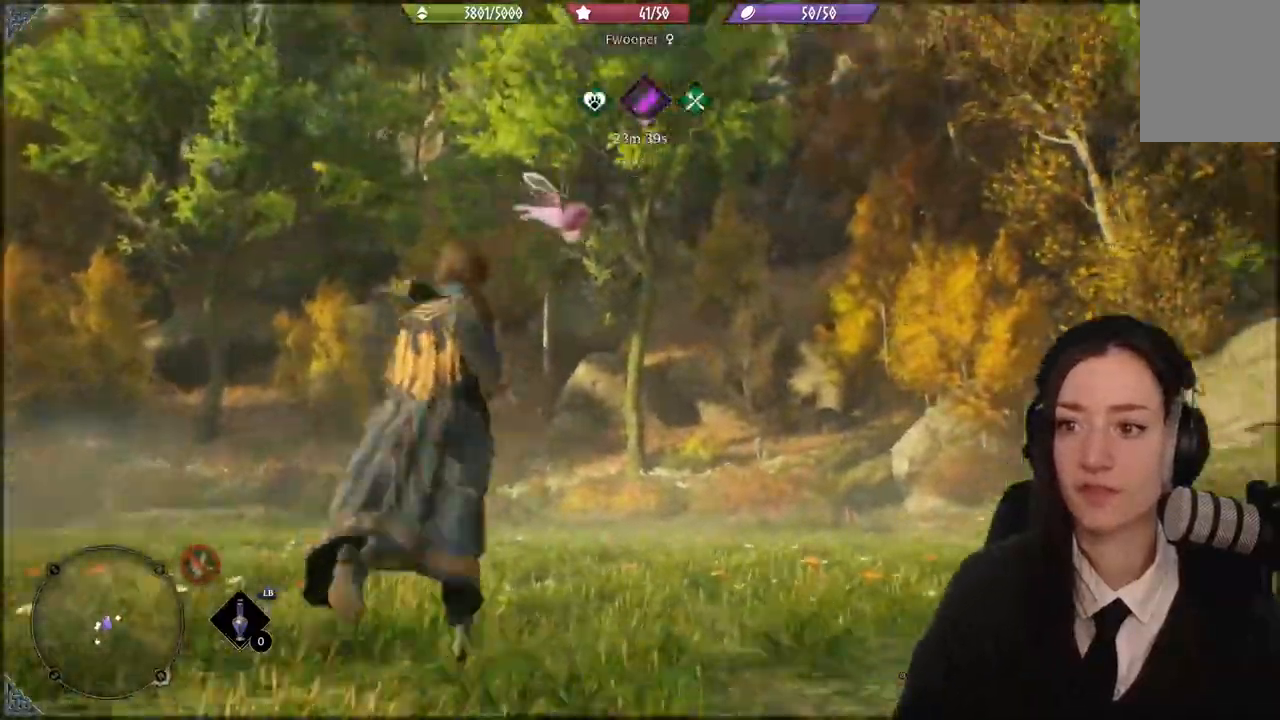
{"buttons": [], "left_stick": "up", "right_stick": "up-right", "events": []}
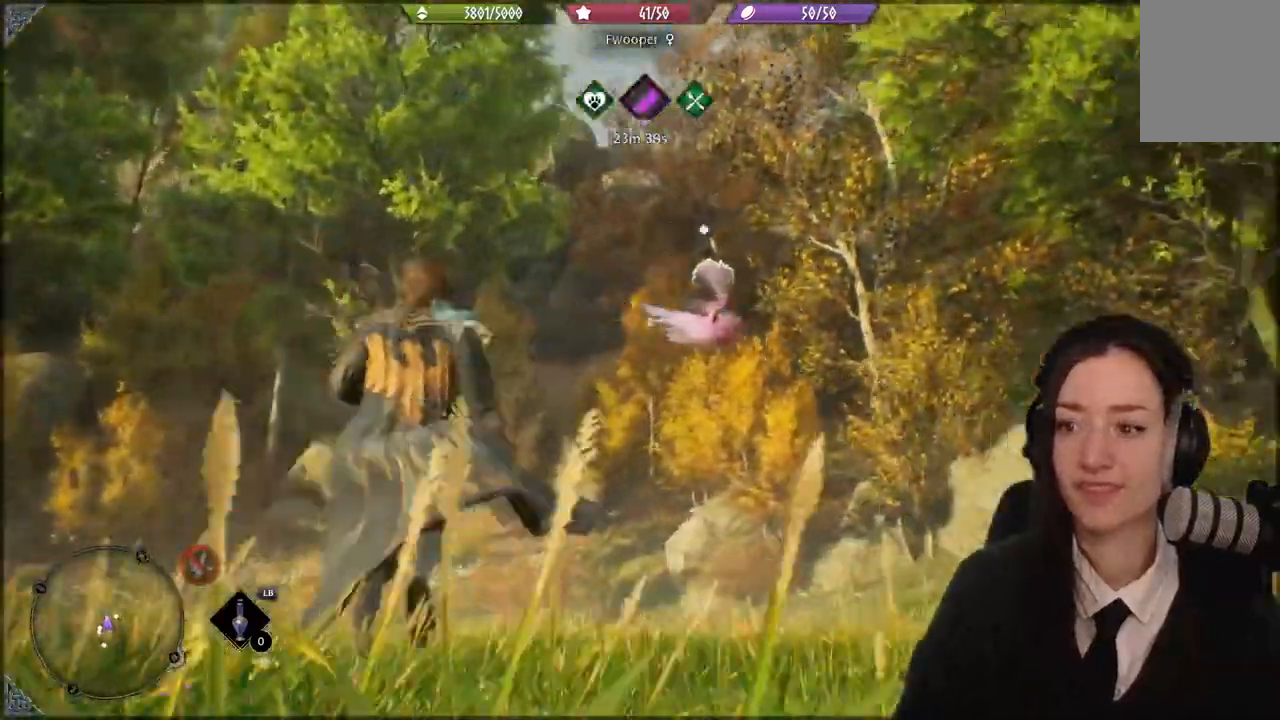
{"buttons": [], "left_stick": "up", "right_stick": "down", "events": [[300, "right_stick", "down-right"], [400, "right_stick", "down"]]}